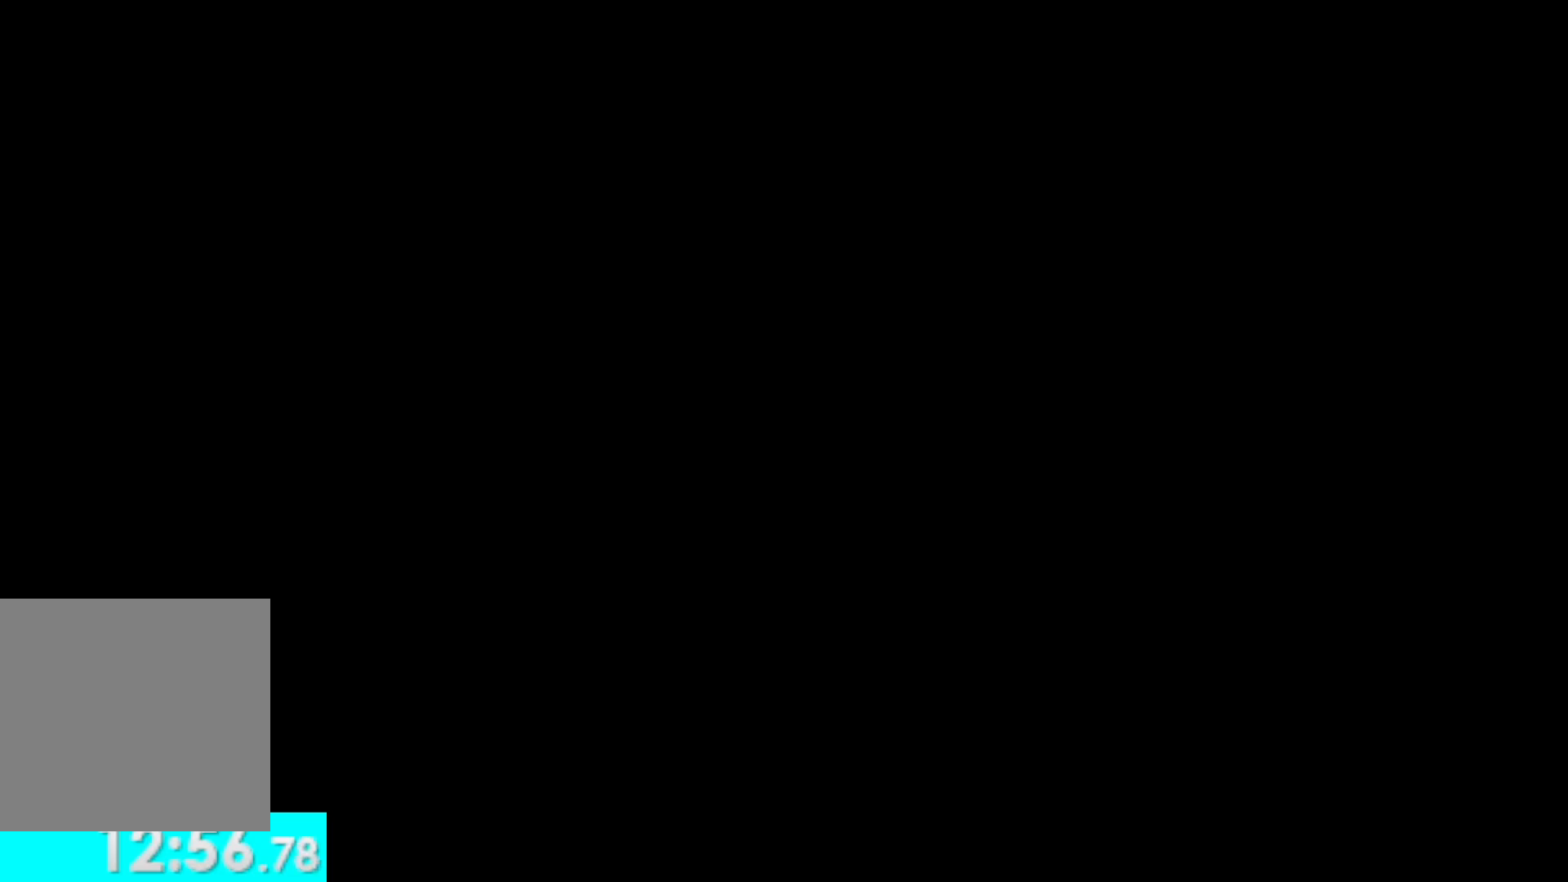
Gameplay with a controller (Xbox layout); each line is a JSON object with the inputs held at the frame after it. "events" lists button and stick changes between this image and that frame as [ms after this image, input, new state], when the widget could be followed in between.
{"buttons": ["X"], "left_stick": "center", "right_stick": "center", "events": [[417, "X", "down"]]}
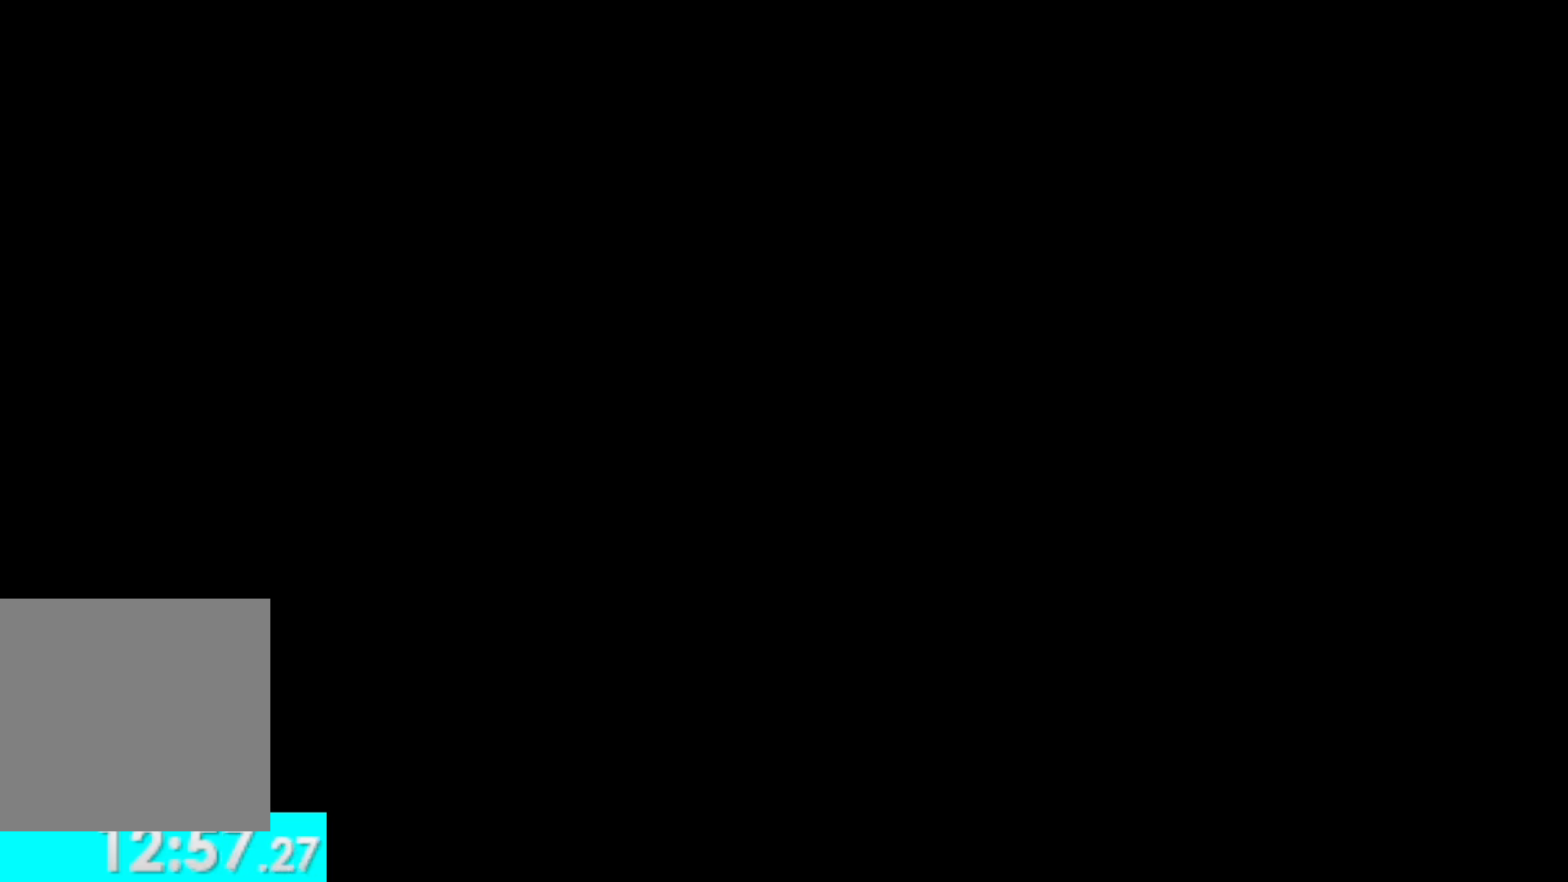
{"buttons": [], "left_stick": "center", "right_stick": "center", "events": [[33, "X", "up"], [150, "X", "down"], [317, "X", "up"]]}
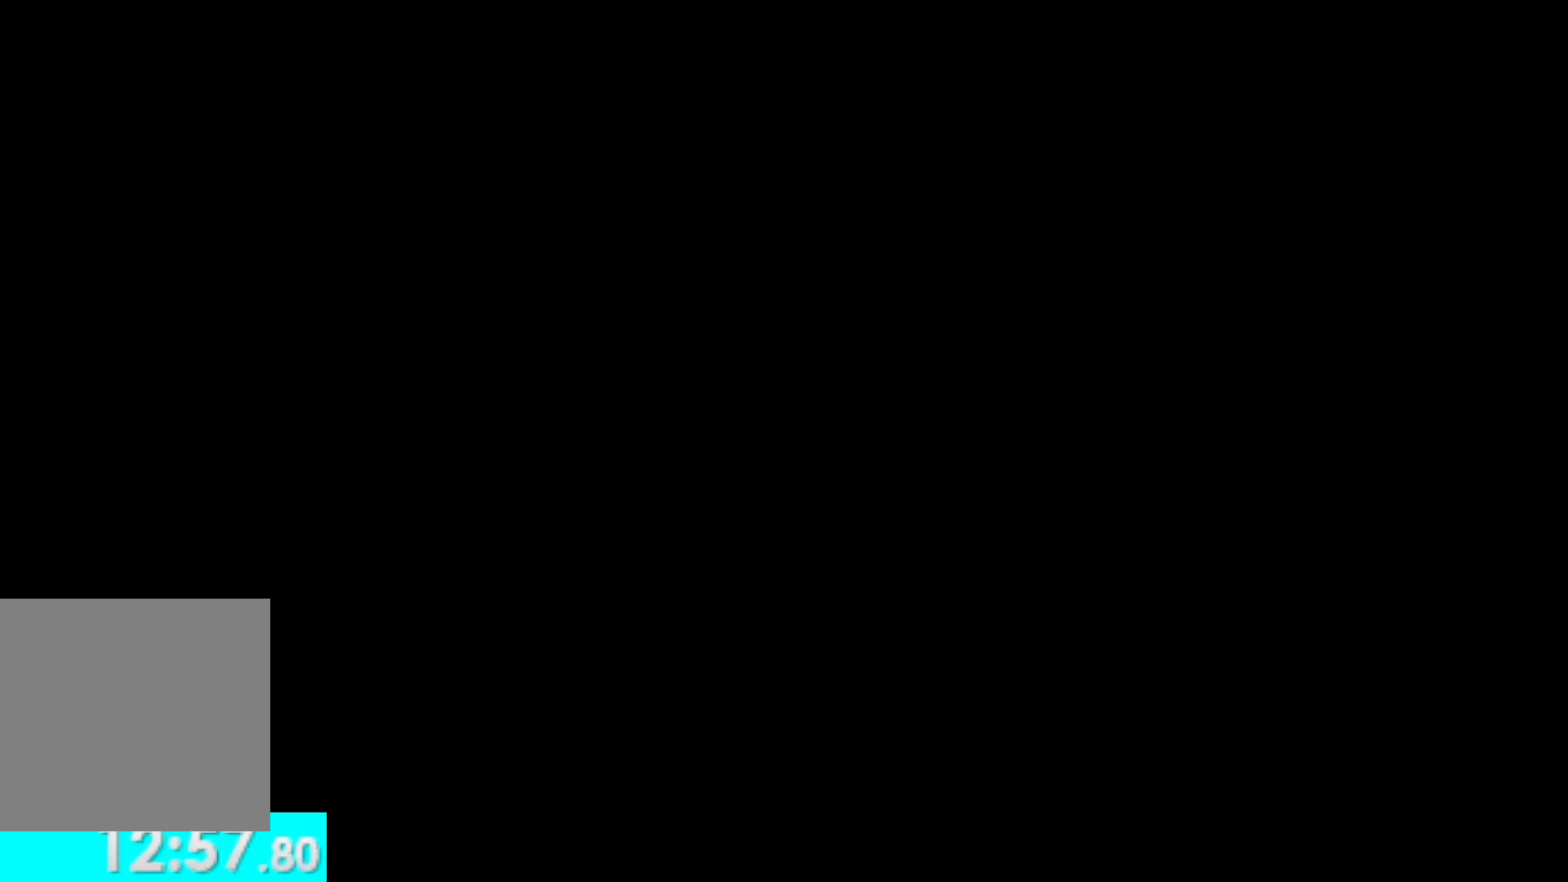
{"buttons": ["X"], "left_stick": "center", "right_stick": "center", "events": [[233, "X", "down"], [333, "X", "up"], [433, "X", "down"]]}
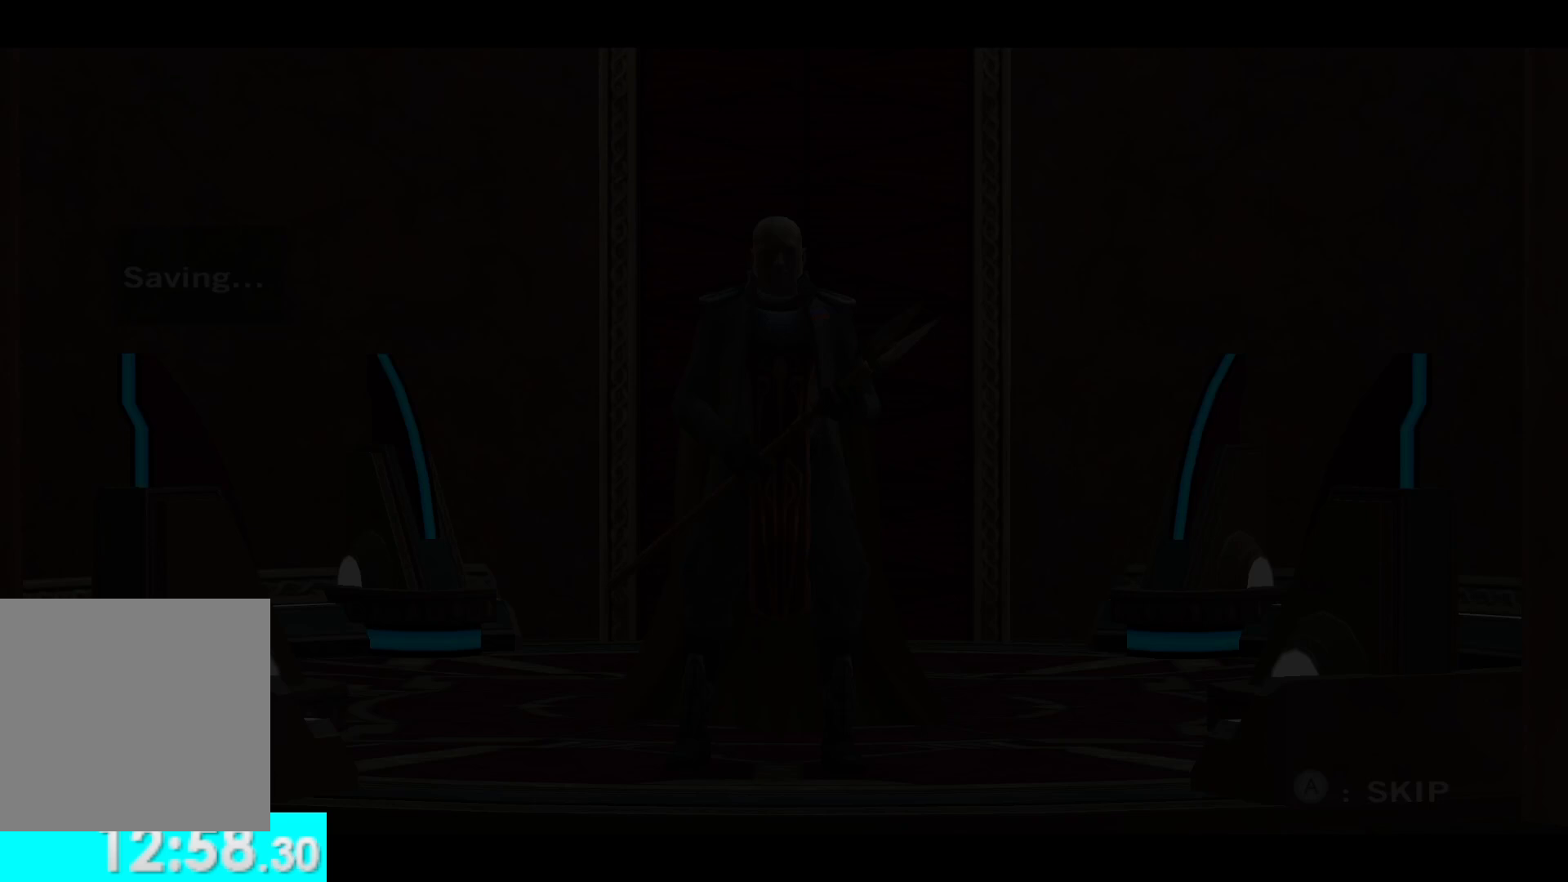
{"buttons": [], "left_stick": "up", "right_stick": "center", "events": [[50, "X", "up"], [150, "left_stick", "up"]]}
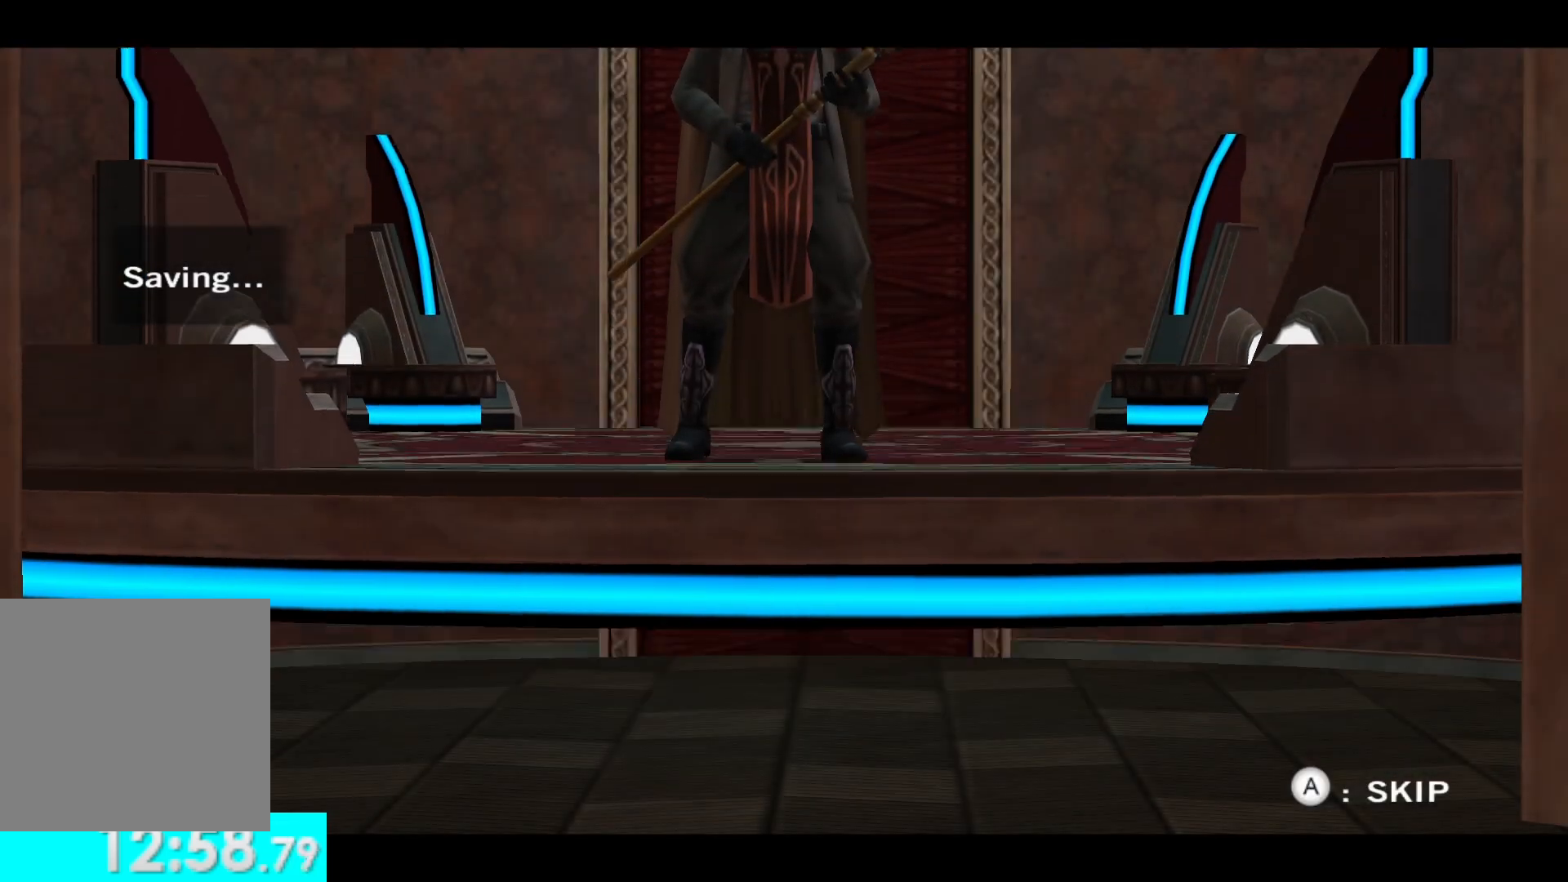
{"buttons": [], "left_stick": "center", "right_stick": "center", "events": [[317, "left_stick", "center"]]}
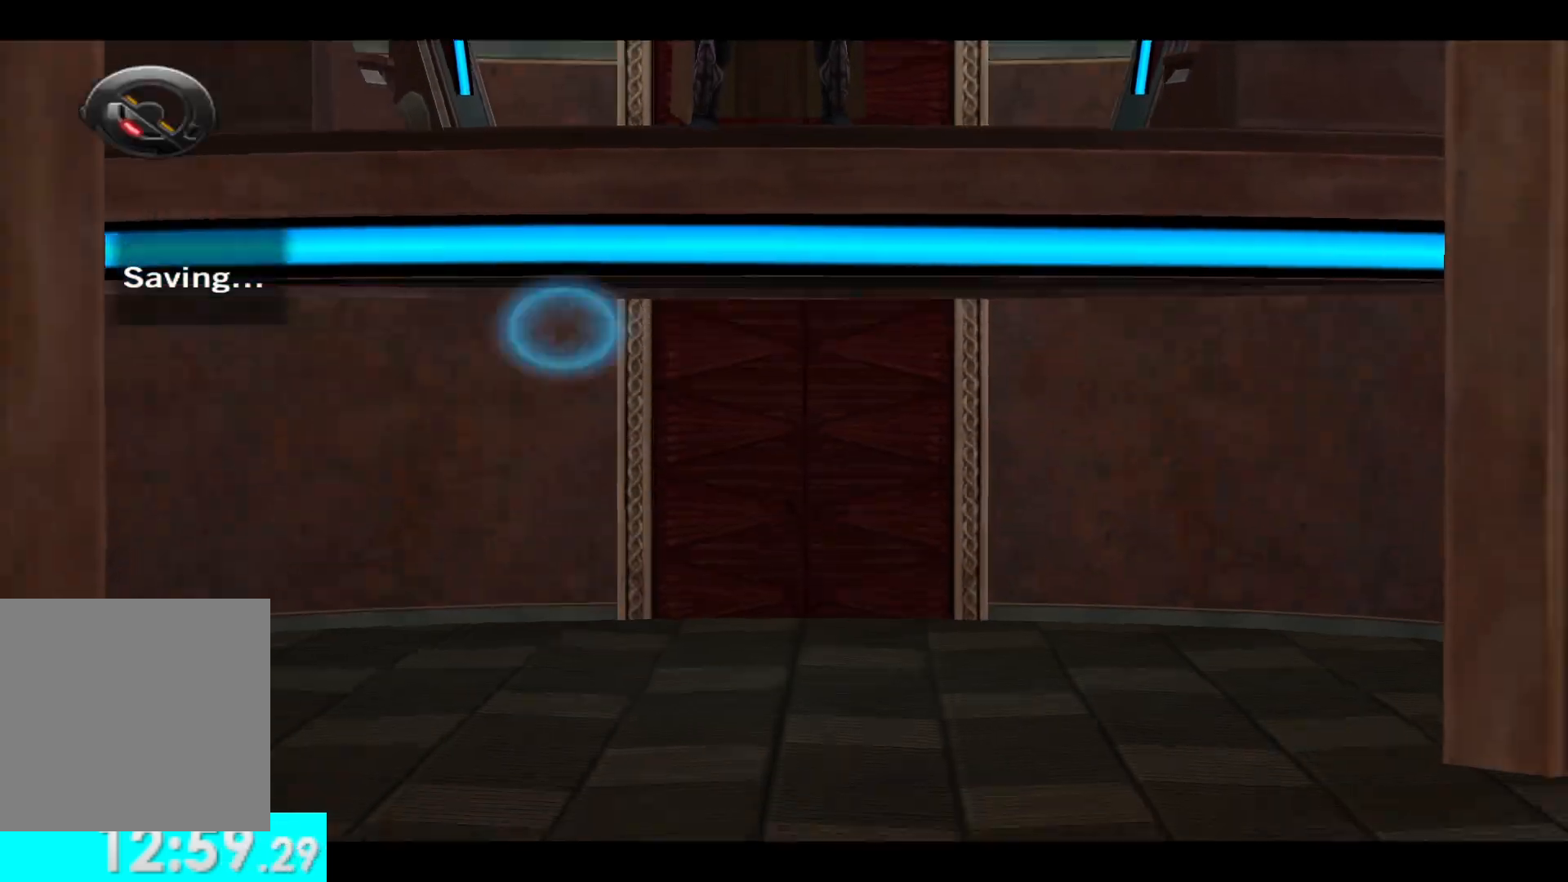
{"buttons": [], "left_stick": "center", "right_stick": "center", "events": []}
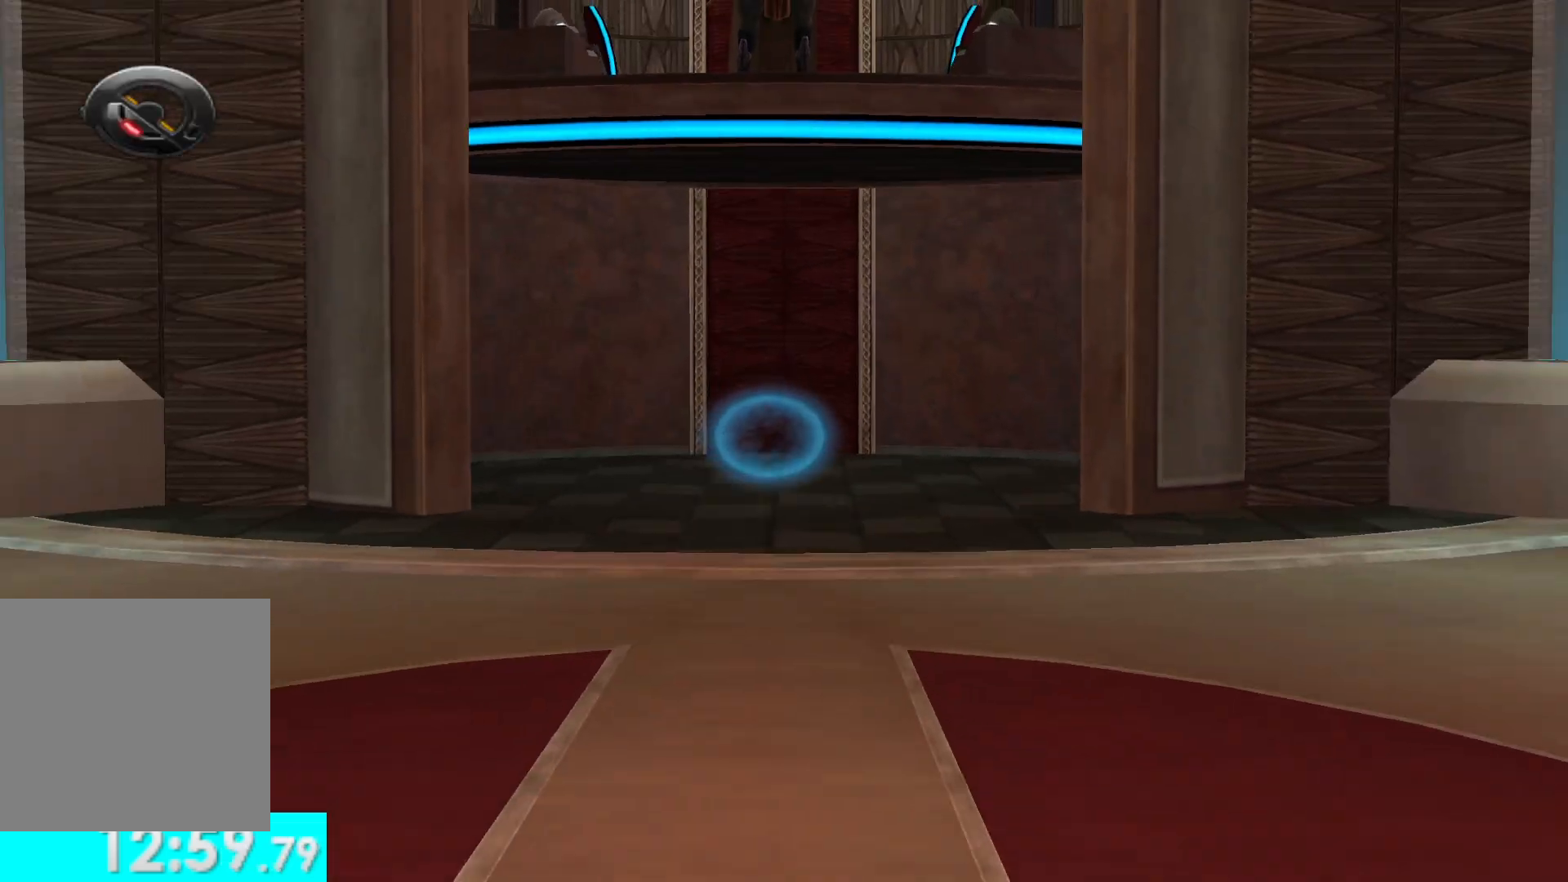
{"buttons": [], "left_stick": "center", "right_stick": "center", "events": []}
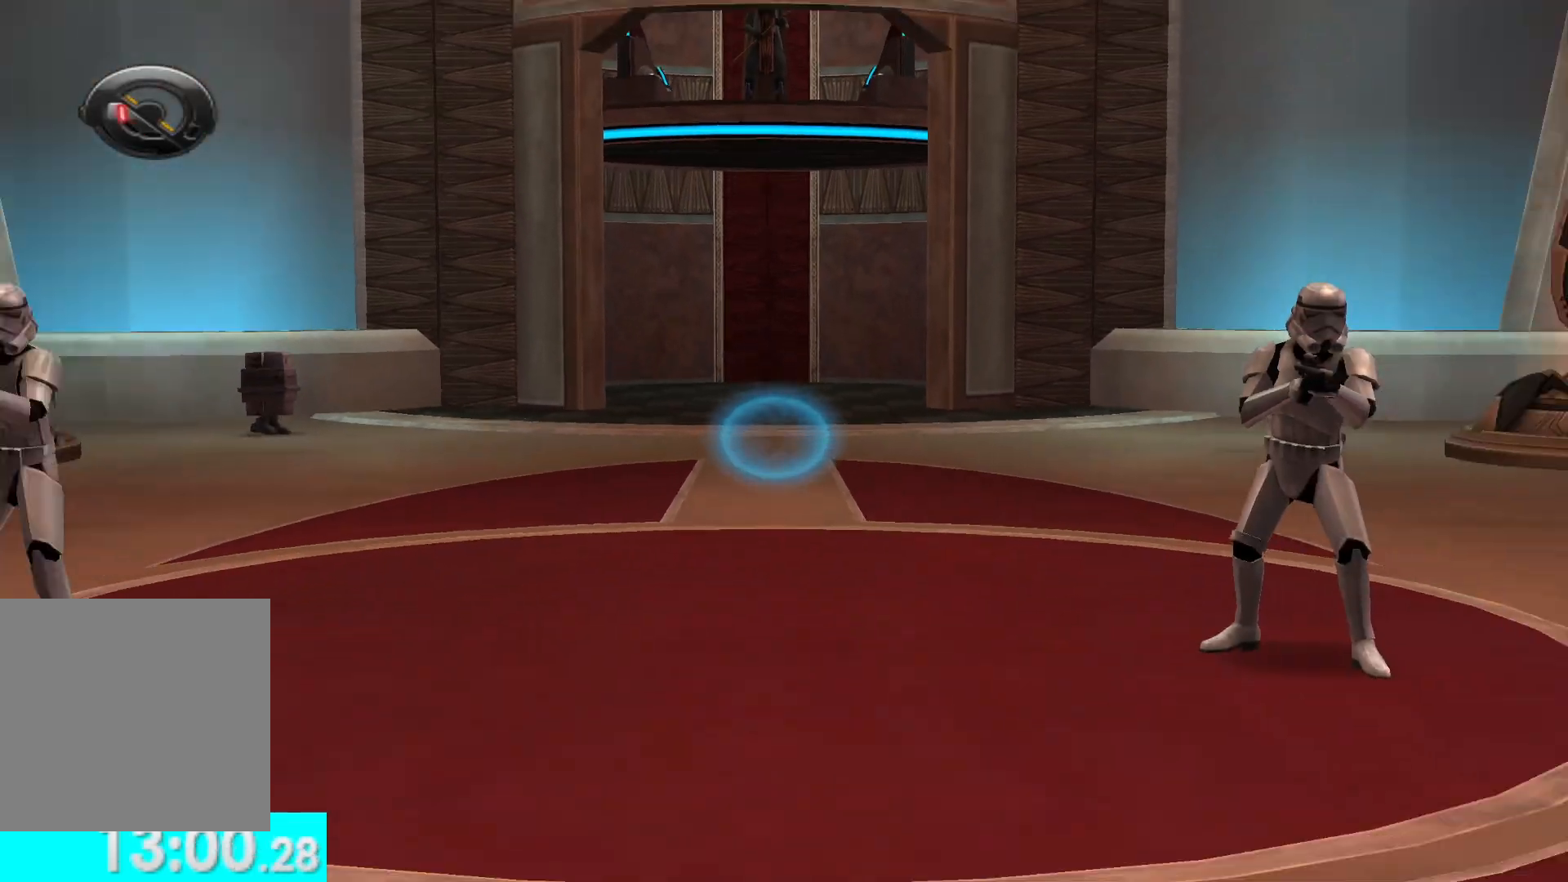
{"buttons": [], "left_stick": "up", "right_stick": "center", "events": [[167, "left_stick", "up"]]}
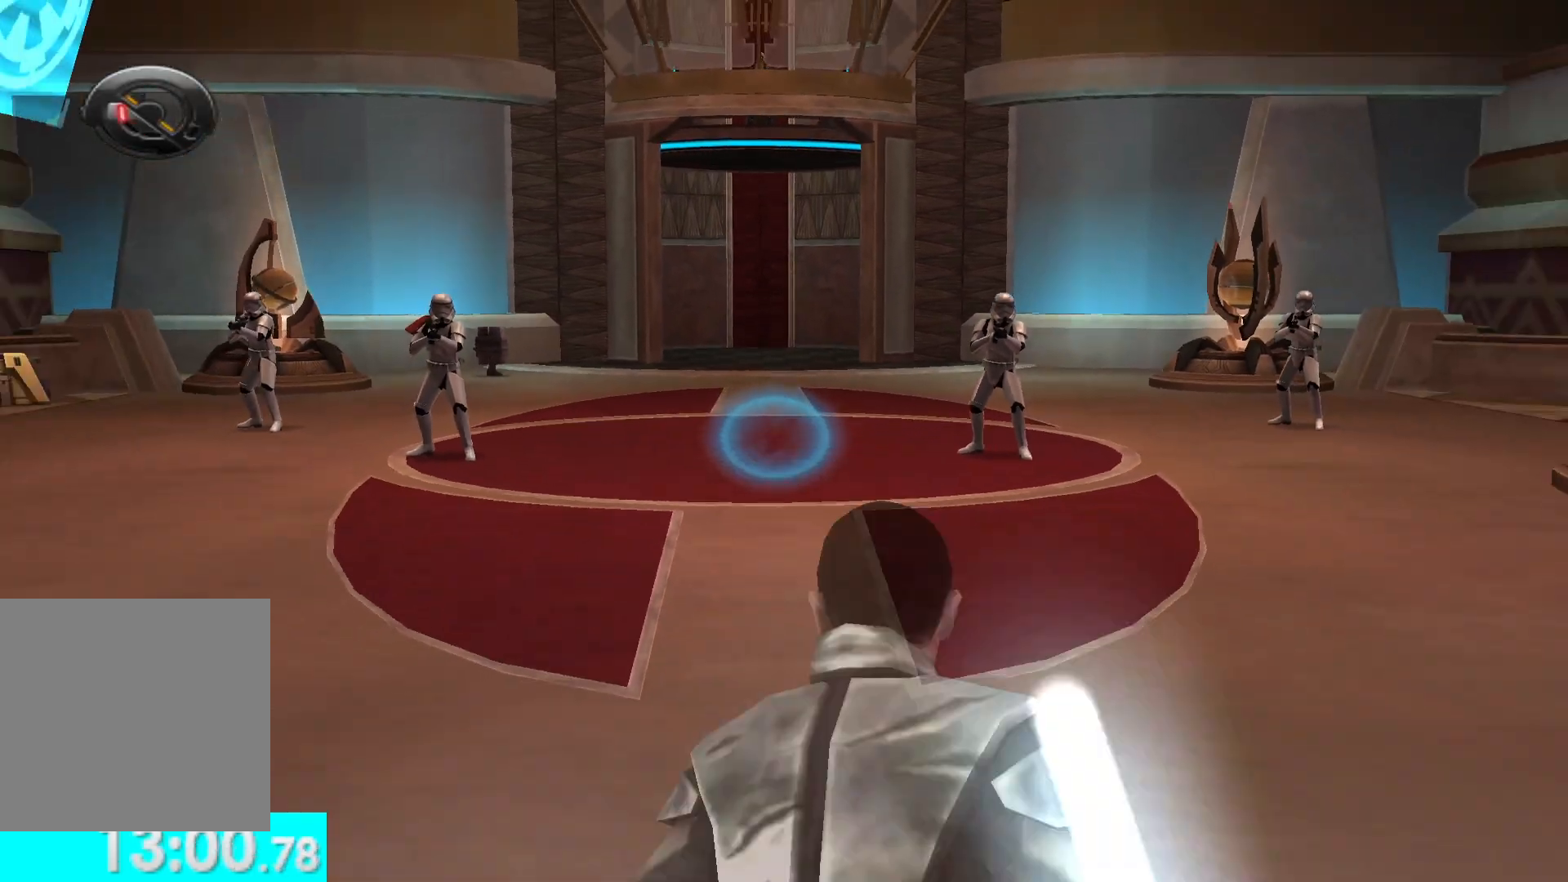
{"buttons": [], "left_stick": "up", "right_stick": "center", "events": []}
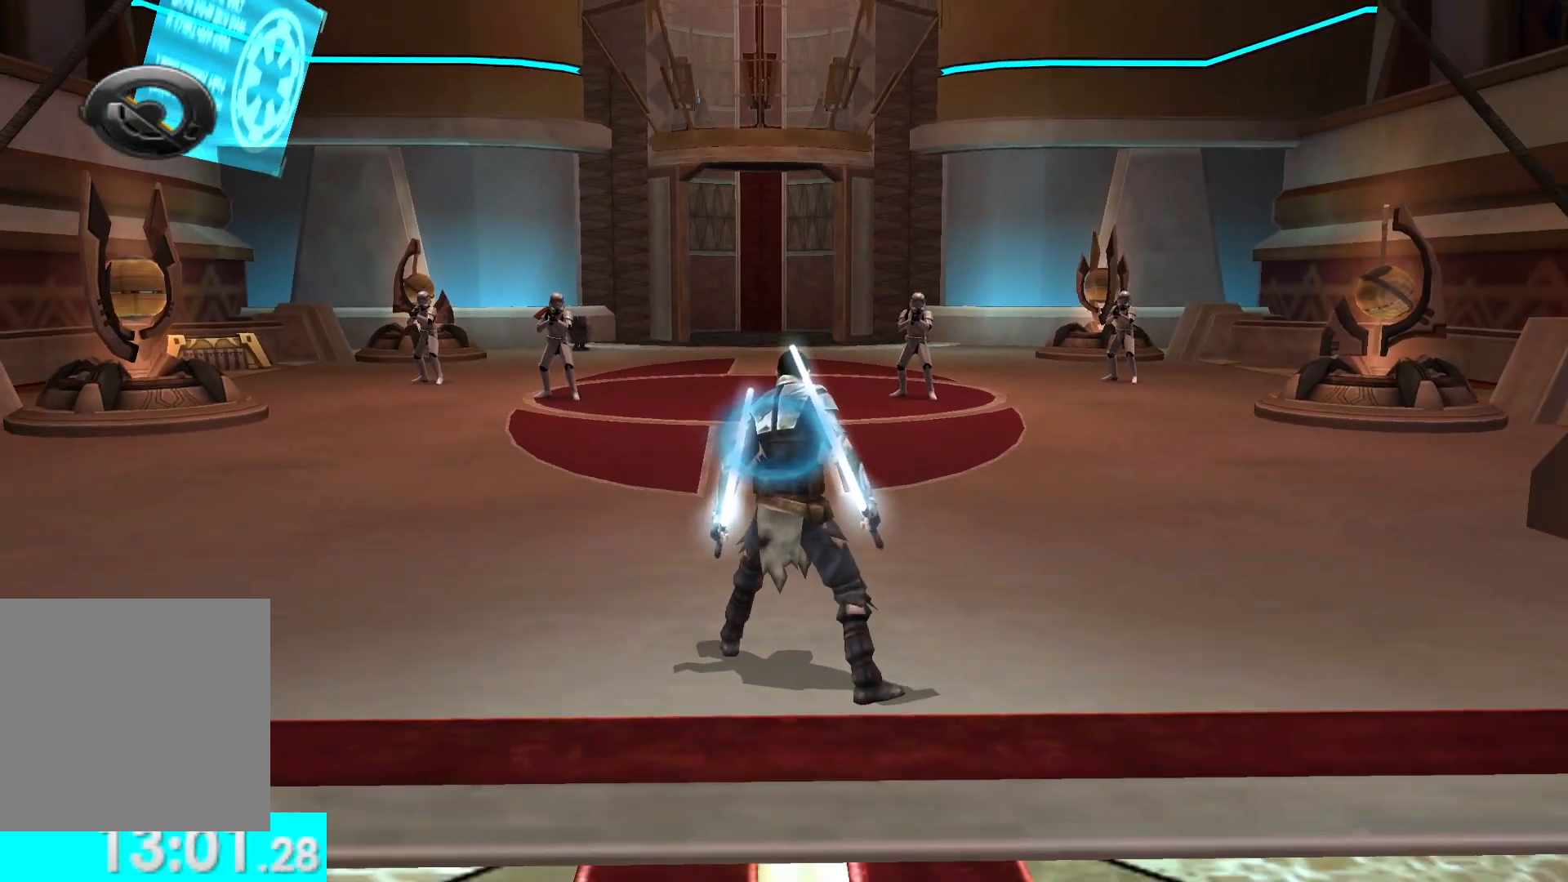
{"buttons": [], "left_stick": "up", "right_stick": "center", "events": [[267, "L1", "down"], [383, "L1", "up"]]}
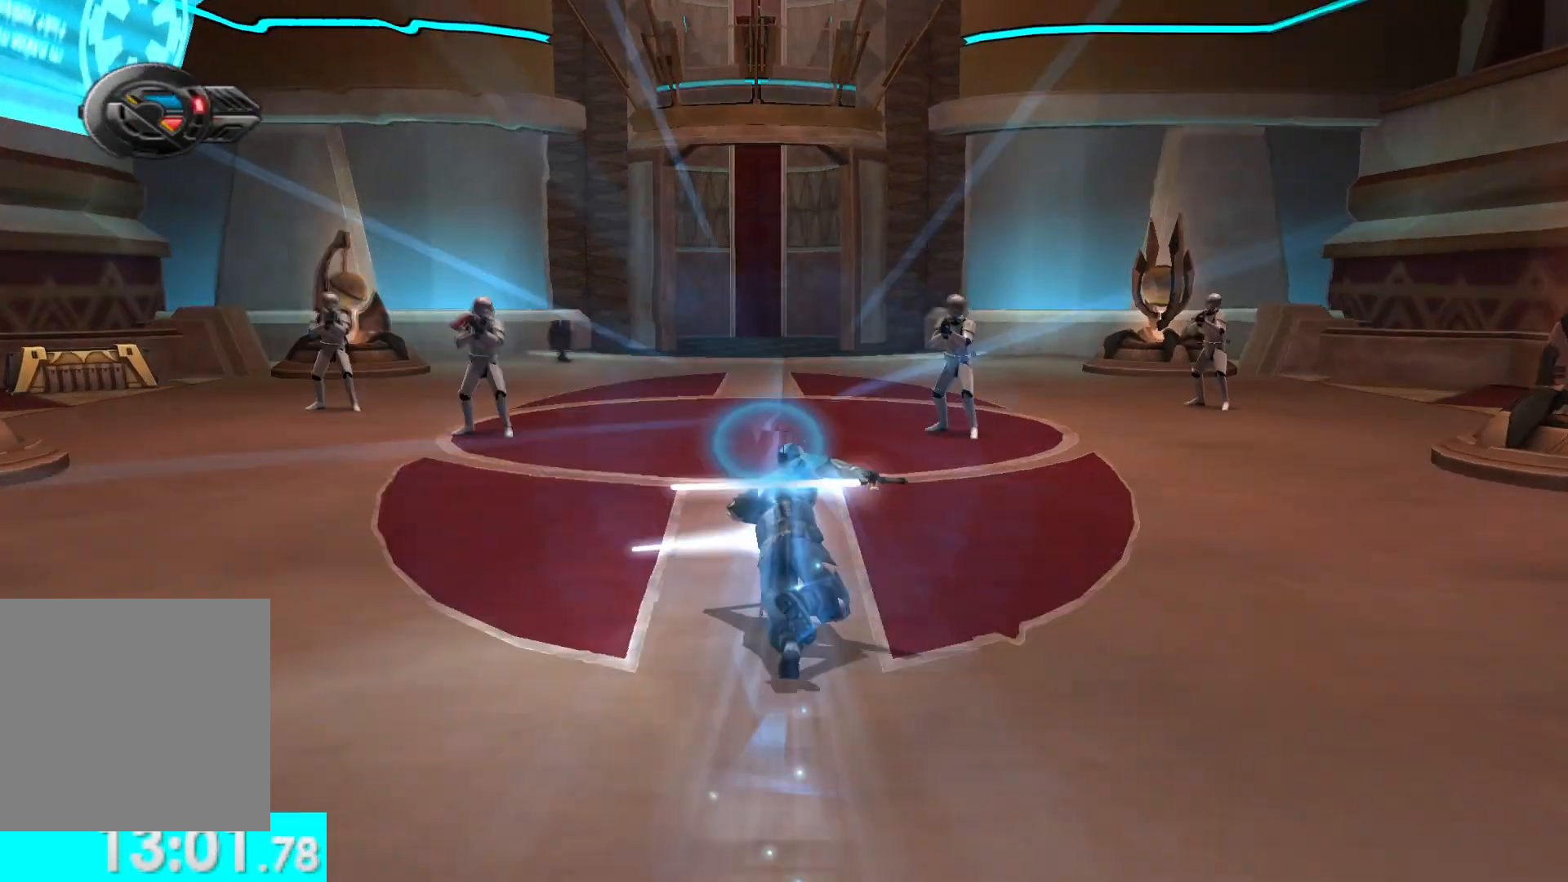
{"buttons": ["X", "Y"], "left_stick": "center", "right_stick": "center", "events": [[133, "left_stick", "center"], [200, "Y", "down"], [317, "X", "down"]]}
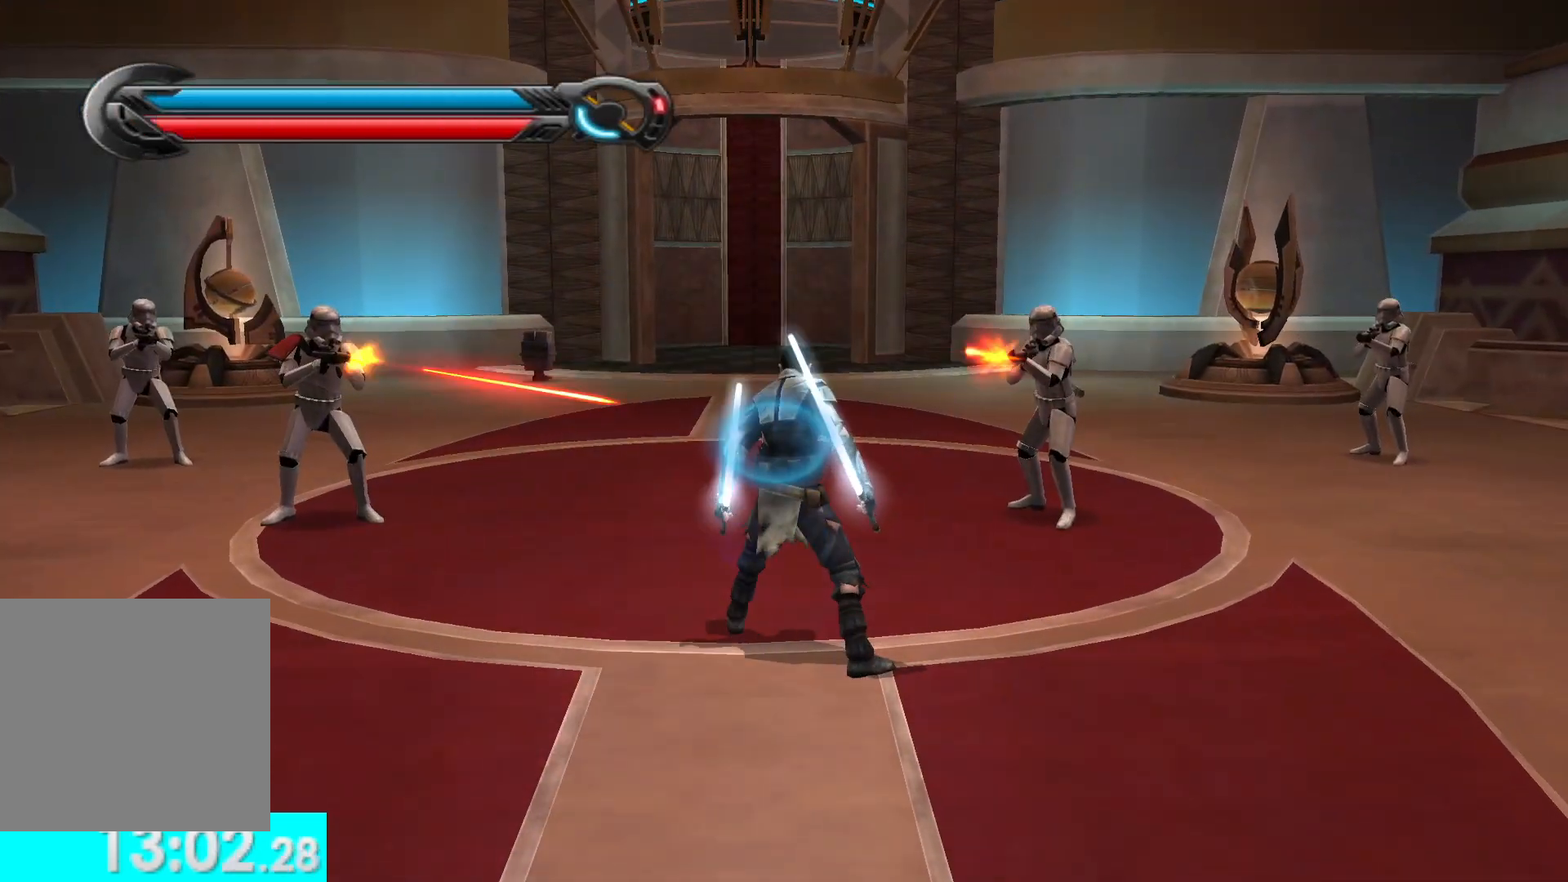
{"buttons": ["X", "Y", "R2"], "left_stick": "center", "right_stick": "center", "events": [[283, "R2", "down"], [417, "R2", "up"], [500, "R2", "down"]]}
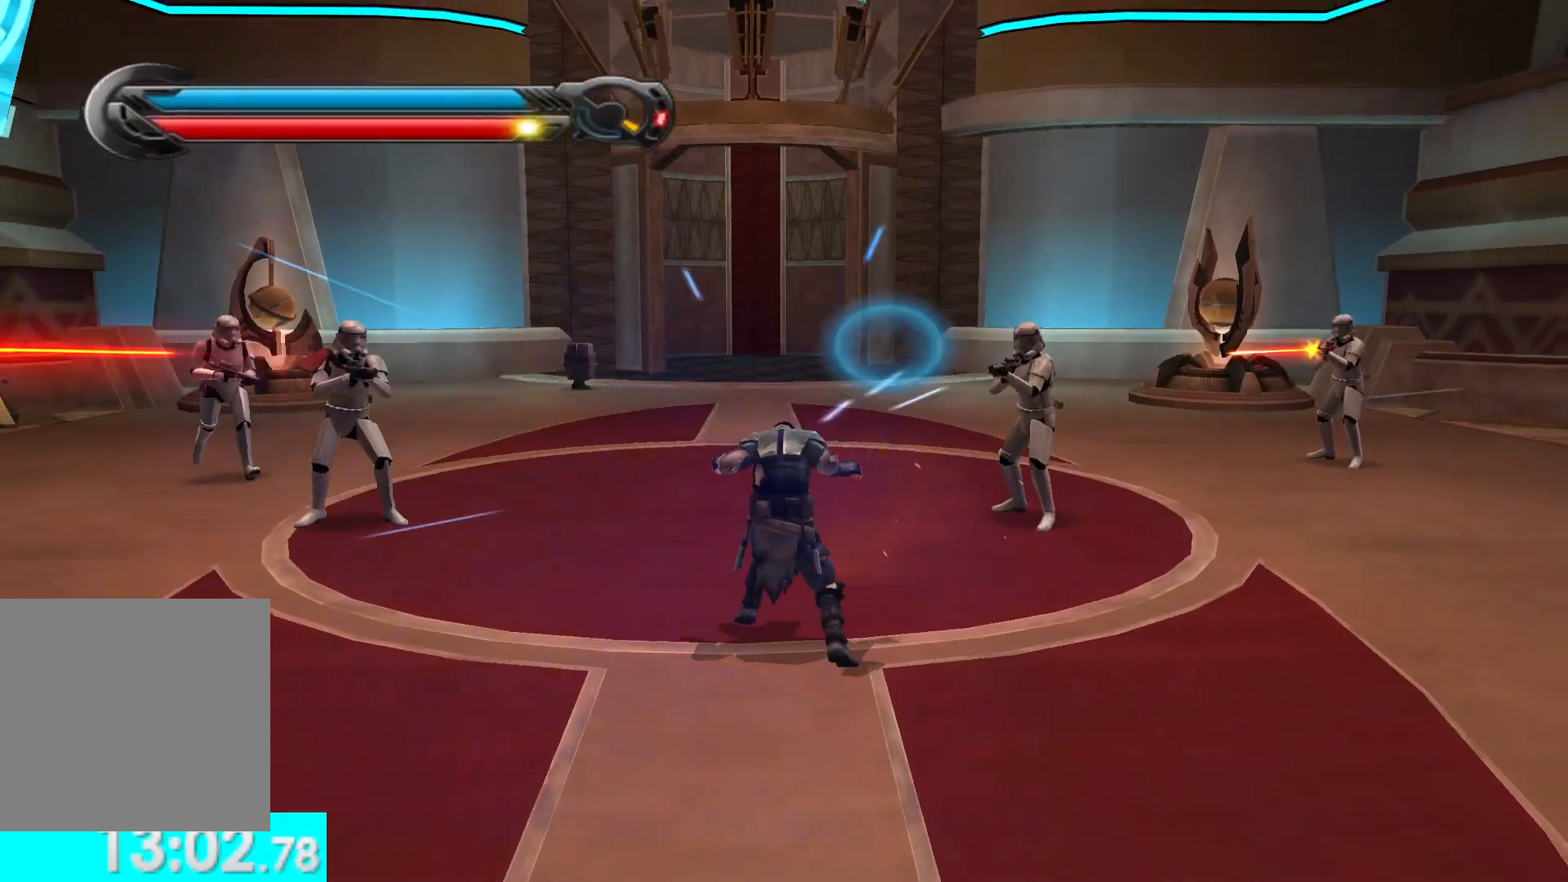
{"buttons": [], "left_stick": "up-left", "right_stick": "left", "events": [[117, "R2", "up"], [117, "Y", "up"], [133, "X", "up"], [150, "left_stick", "up-left"], [433, "right_stick", "left"]]}
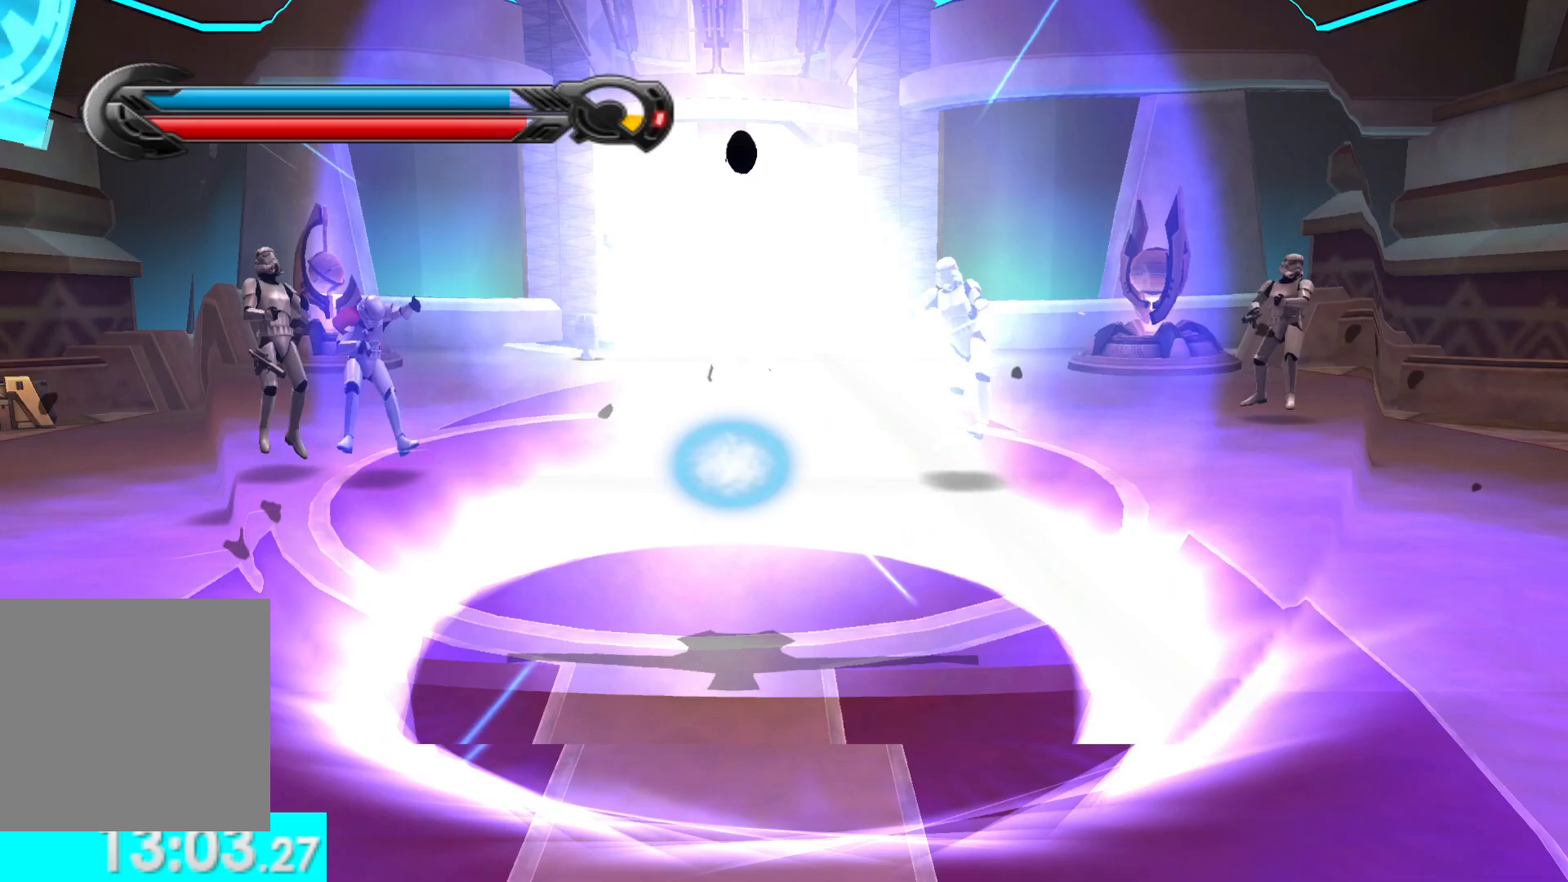
{"buttons": [], "left_stick": "up", "right_stick": "center", "events": [[183, "right_stick", "center"], [300, "L1", "down"], [417, "L1", "up"], [483, "left_stick", "up"]]}
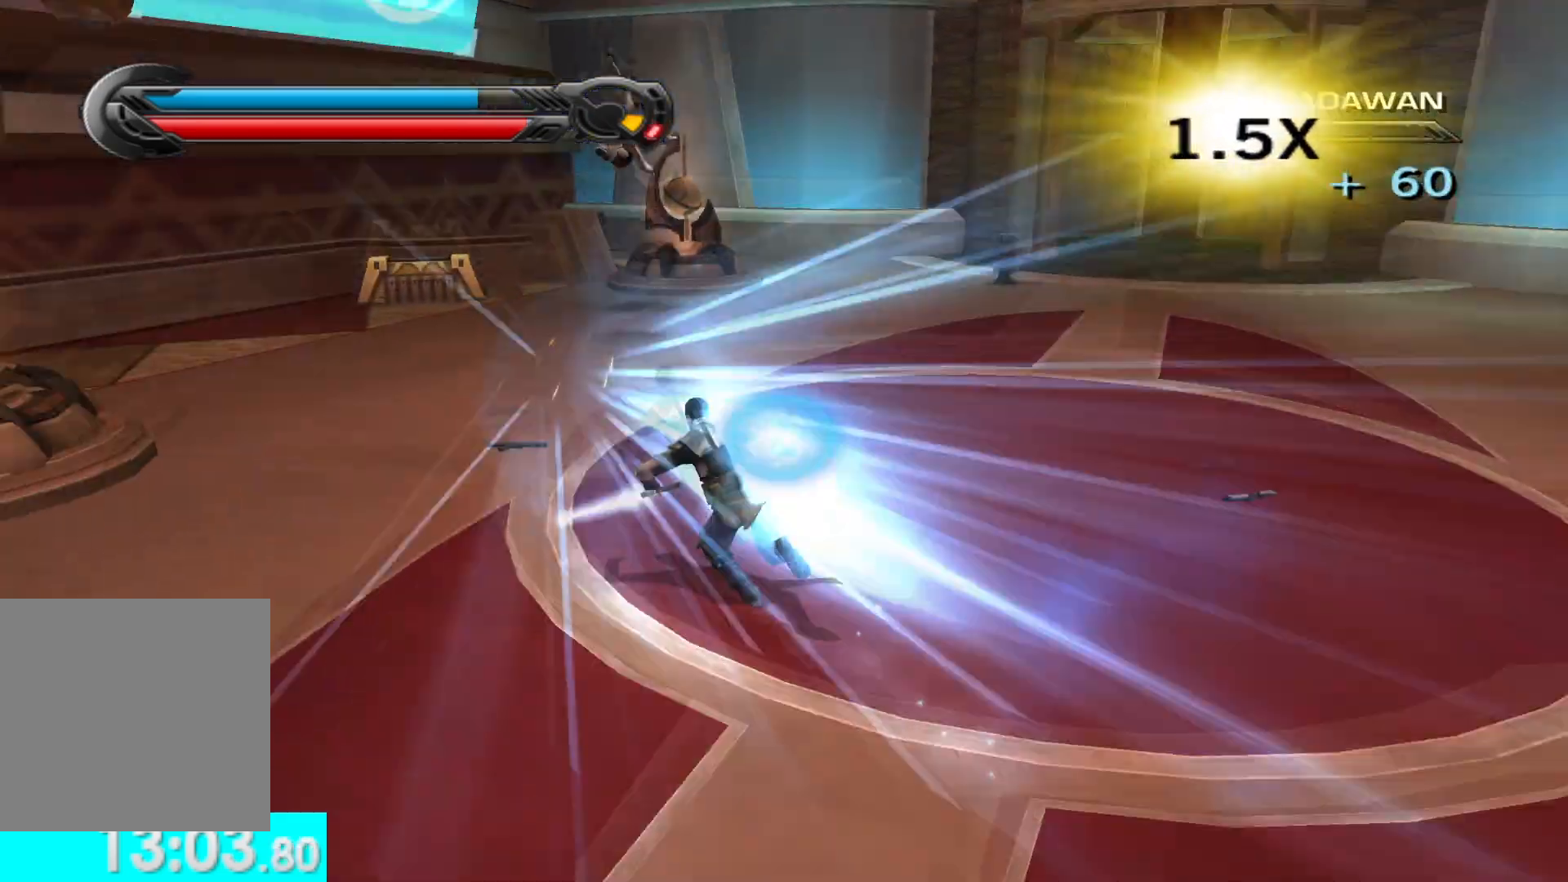
{"buttons": ["X", "Y"], "left_stick": "up-right", "right_stick": "center", "events": [[317, "Y", "down"], [467, "left_stick", "up-right"], [500, "X", "down"]]}
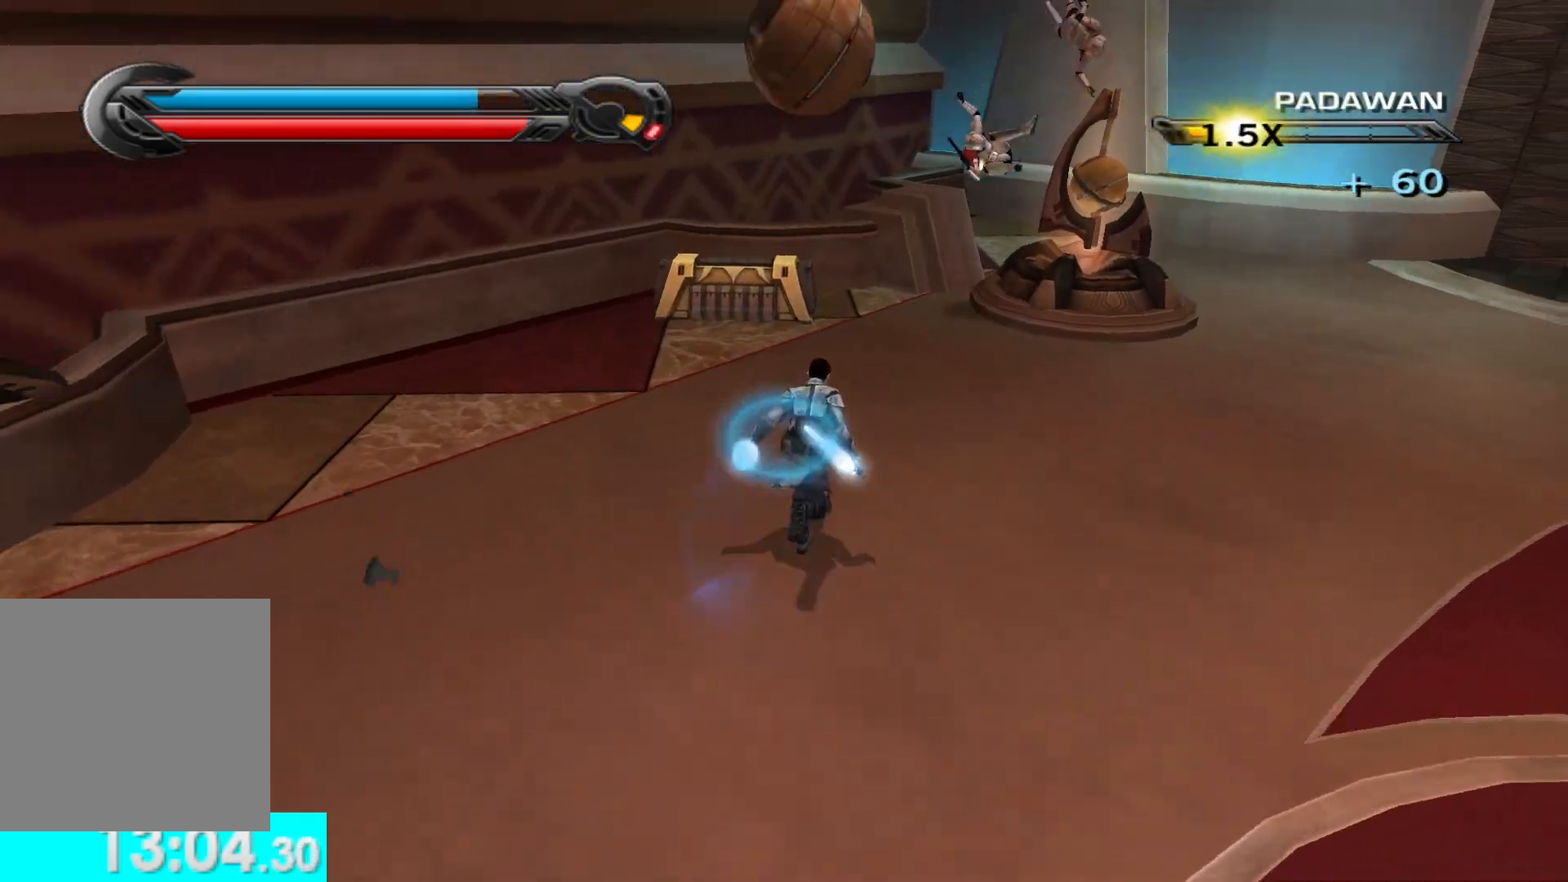
{"buttons": ["X", "Y", "R2"], "left_stick": "up", "right_stick": "center", "events": [[283, "left_stick", "up"], [400, "R2", "down"]]}
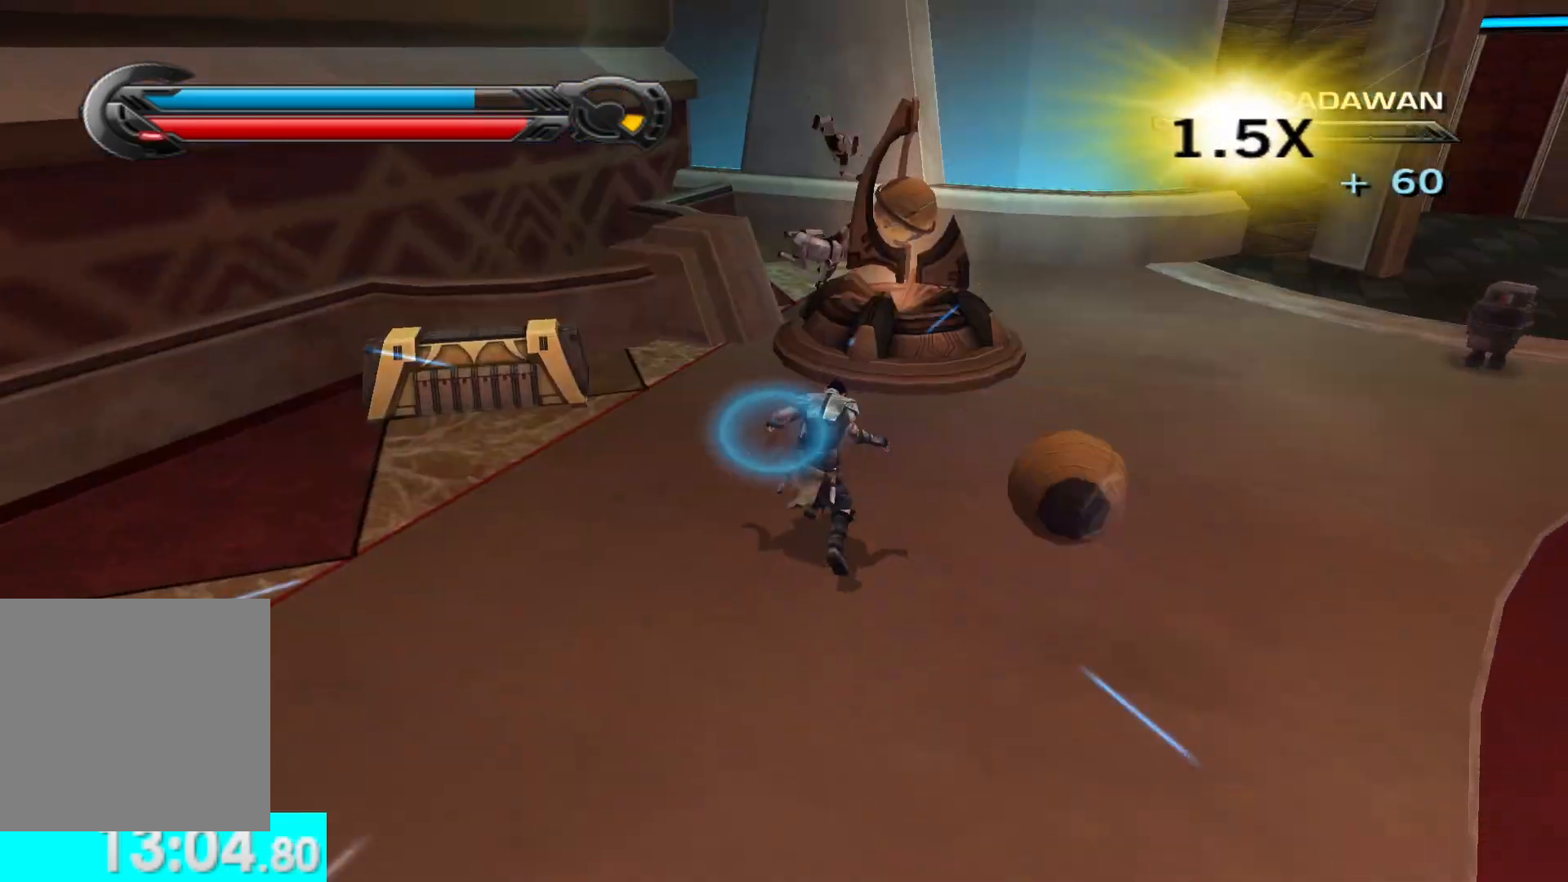
{"buttons": [], "left_stick": "up", "right_stick": "center", "events": [[67, "R2", "up"], [133, "R2", "down"], [250, "R2", "up"], [250, "X", "up"], [250, "Y", "up"]]}
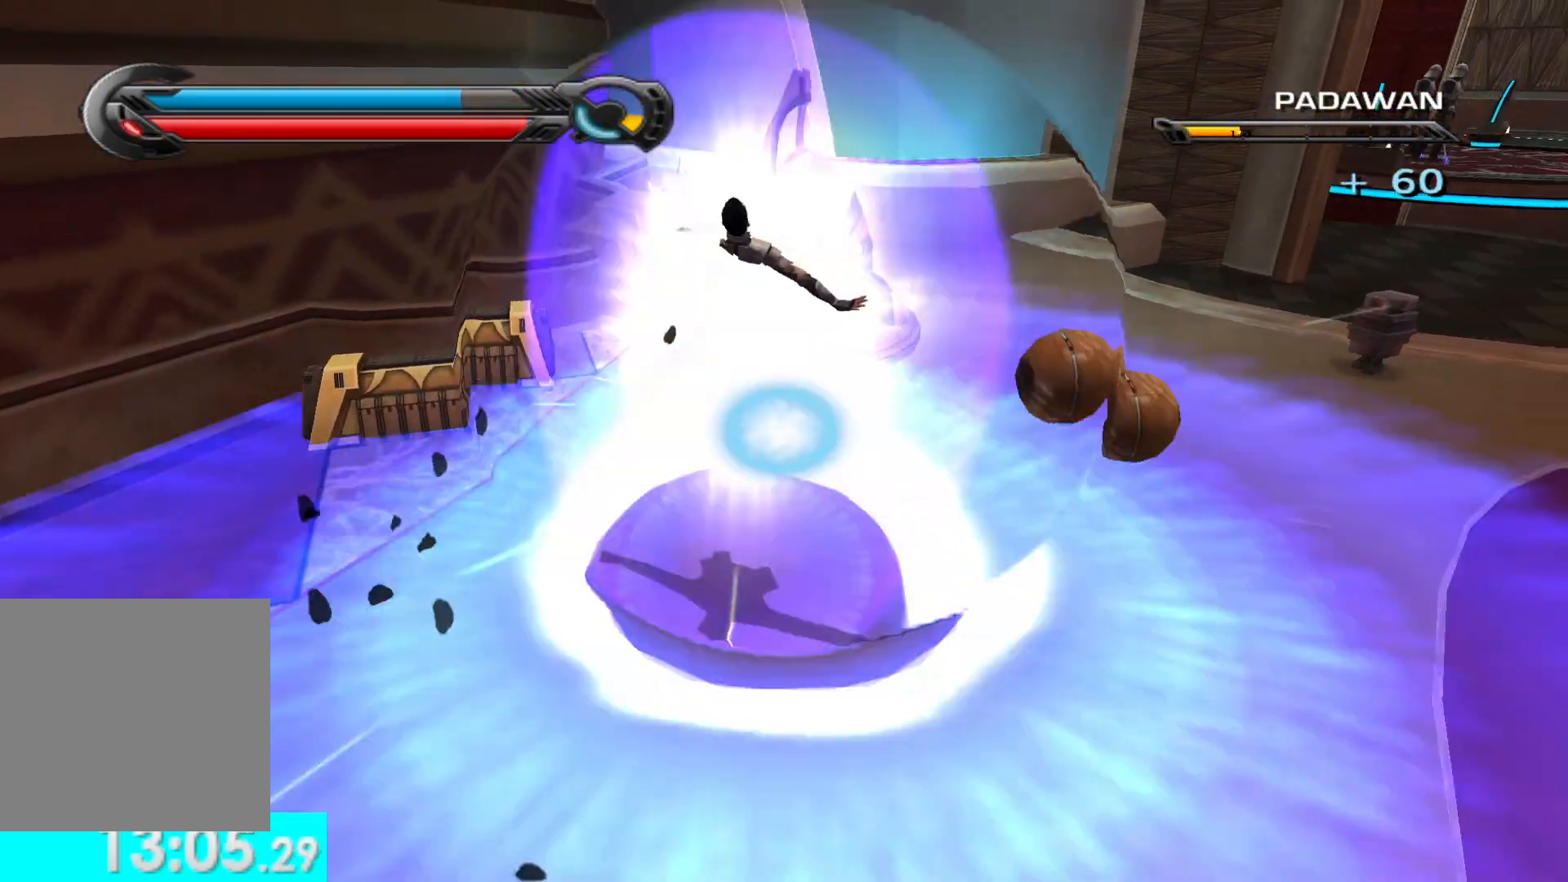
{"buttons": ["L1"], "left_stick": "up-right", "right_stick": "center", "events": [[67, "left_stick", "up-right"], [250, "right_stick", "right"], [483, "L1", "down"], [483, "right_stick", "center"]]}
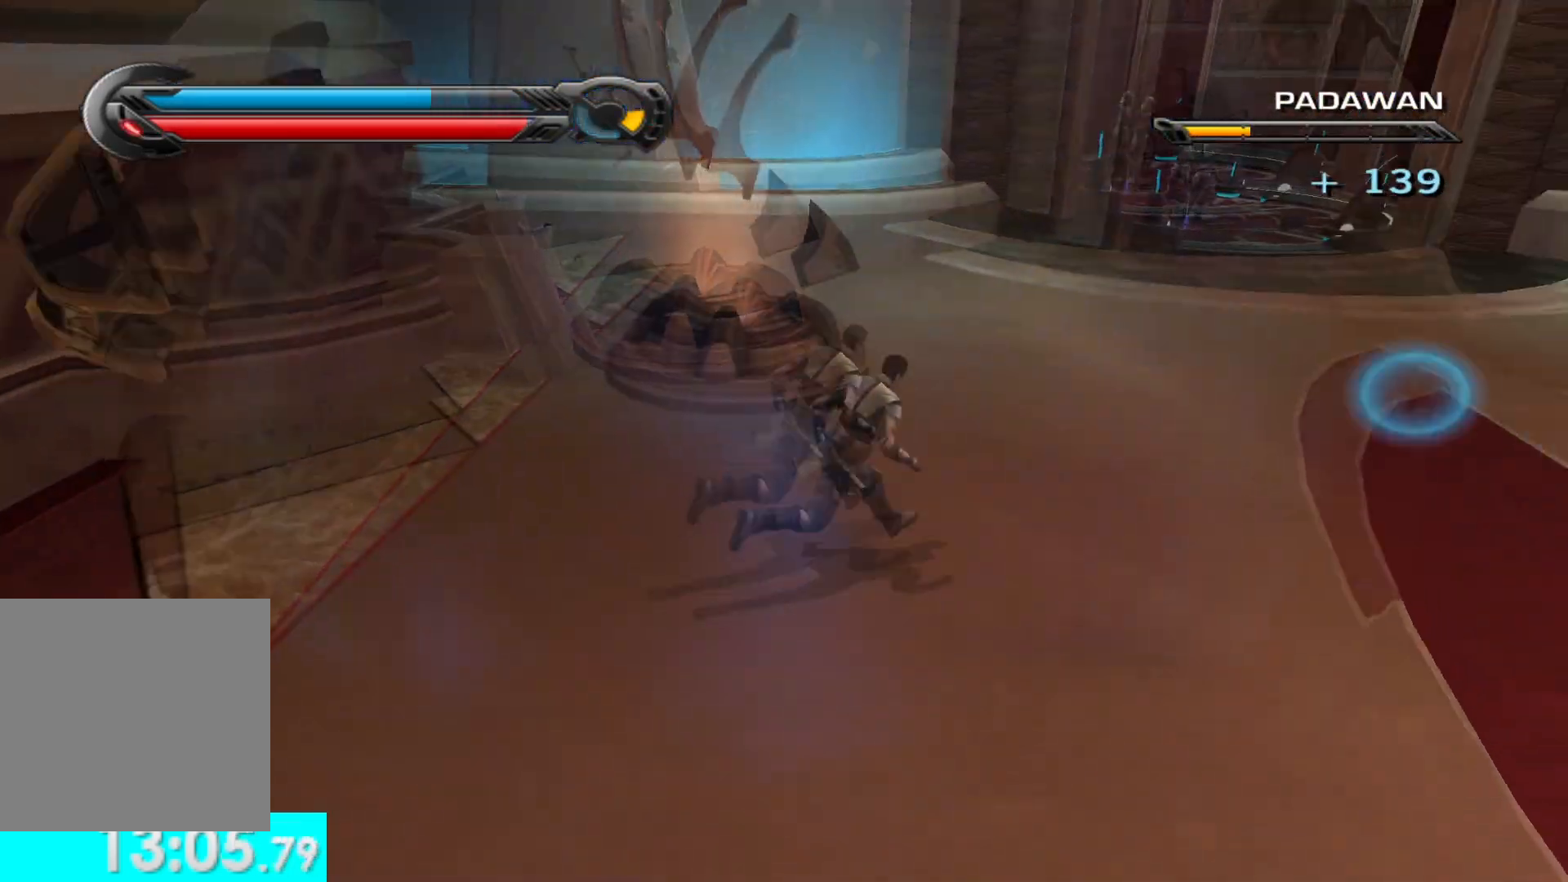
{"buttons": ["Y"], "left_stick": "up", "right_stick": "center", "events": [[117, "L1", "up"], [217, "left_stick", "up"], [317, "Y", "down"]]}
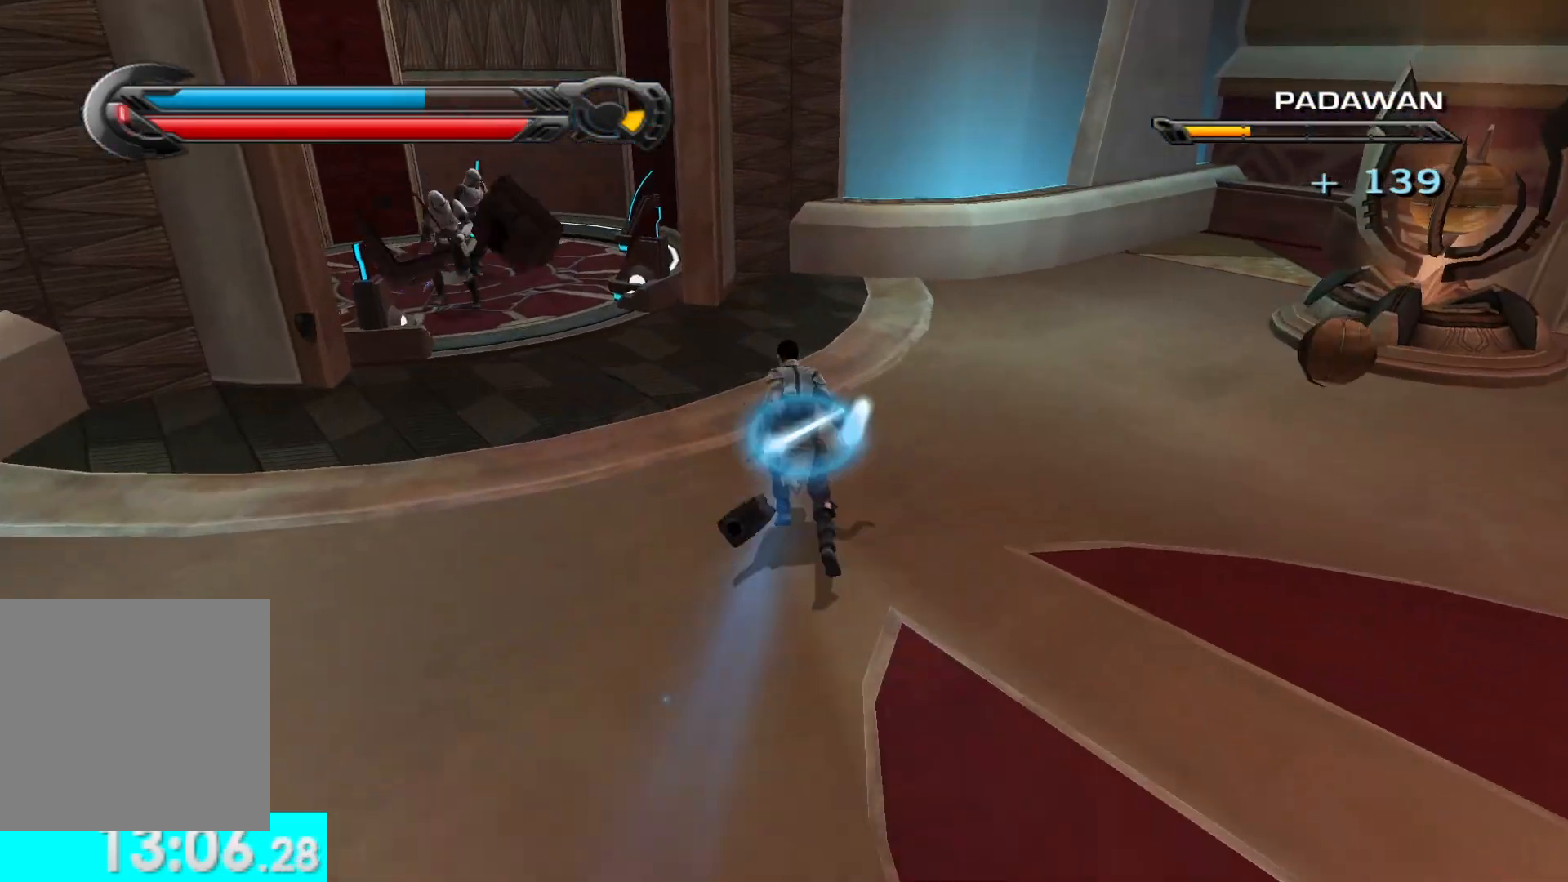
{"buttons": ["X", "Y", "R2"], "left_stick": "up", "right_stick": "center", "events": [[67, "left_stick", "up-left"], [217, "X", "down"], [467, "left_stick", "up"], [500, "R2", "down"]]}
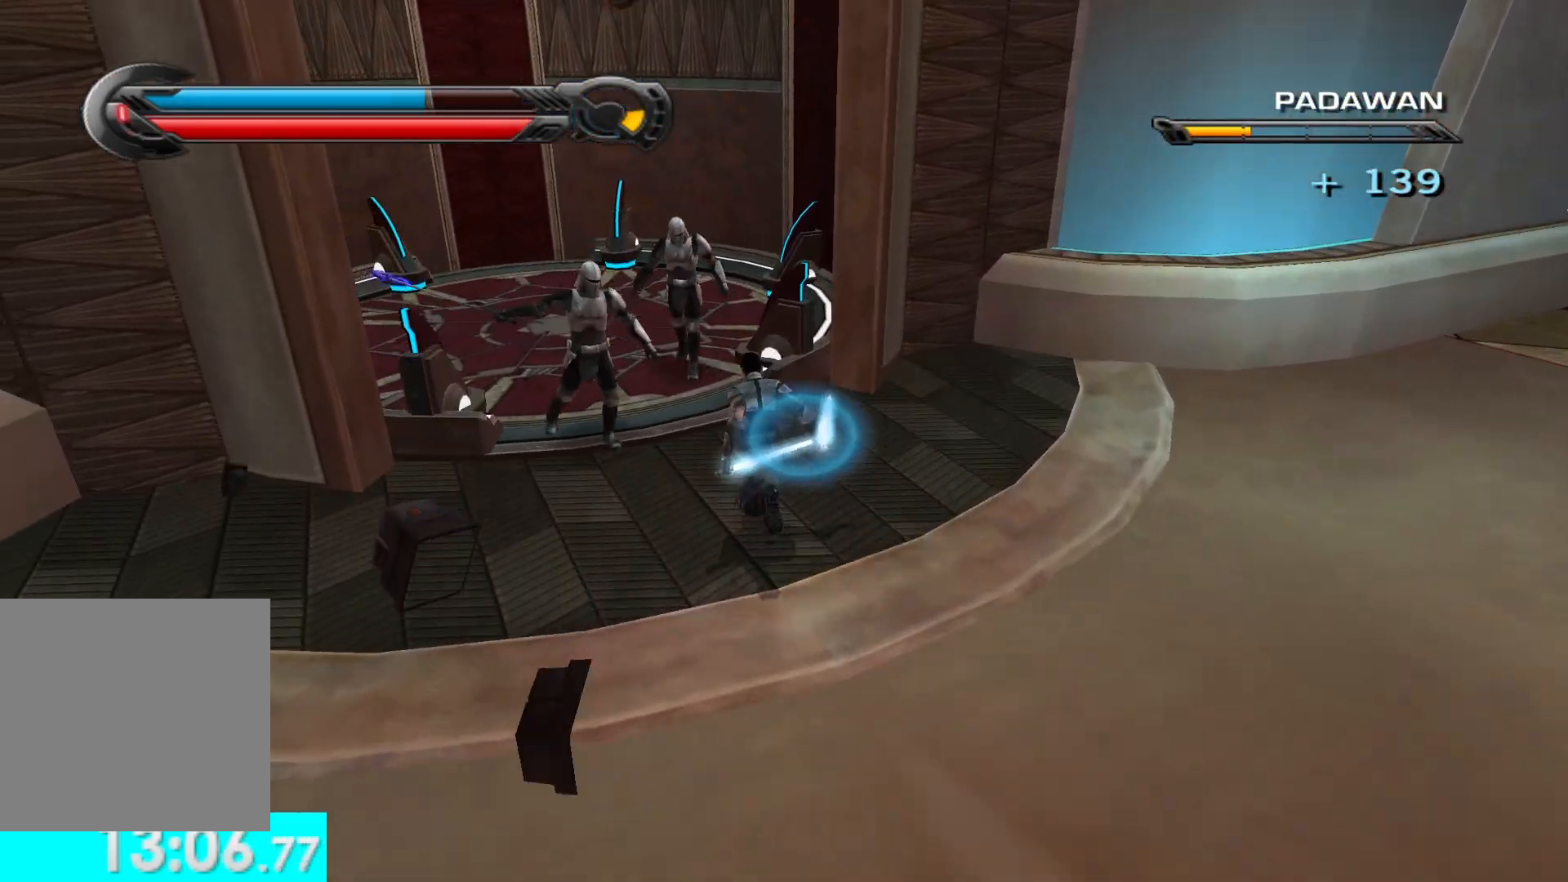
{"buttons": [], "left_stick": "up", "right_stick": "center", "events": [[150, "R2", "up"], [217, "R2", "down"], [317, "R2", "up"], [333, "X", "up"], [350, "Y", "up"]]}